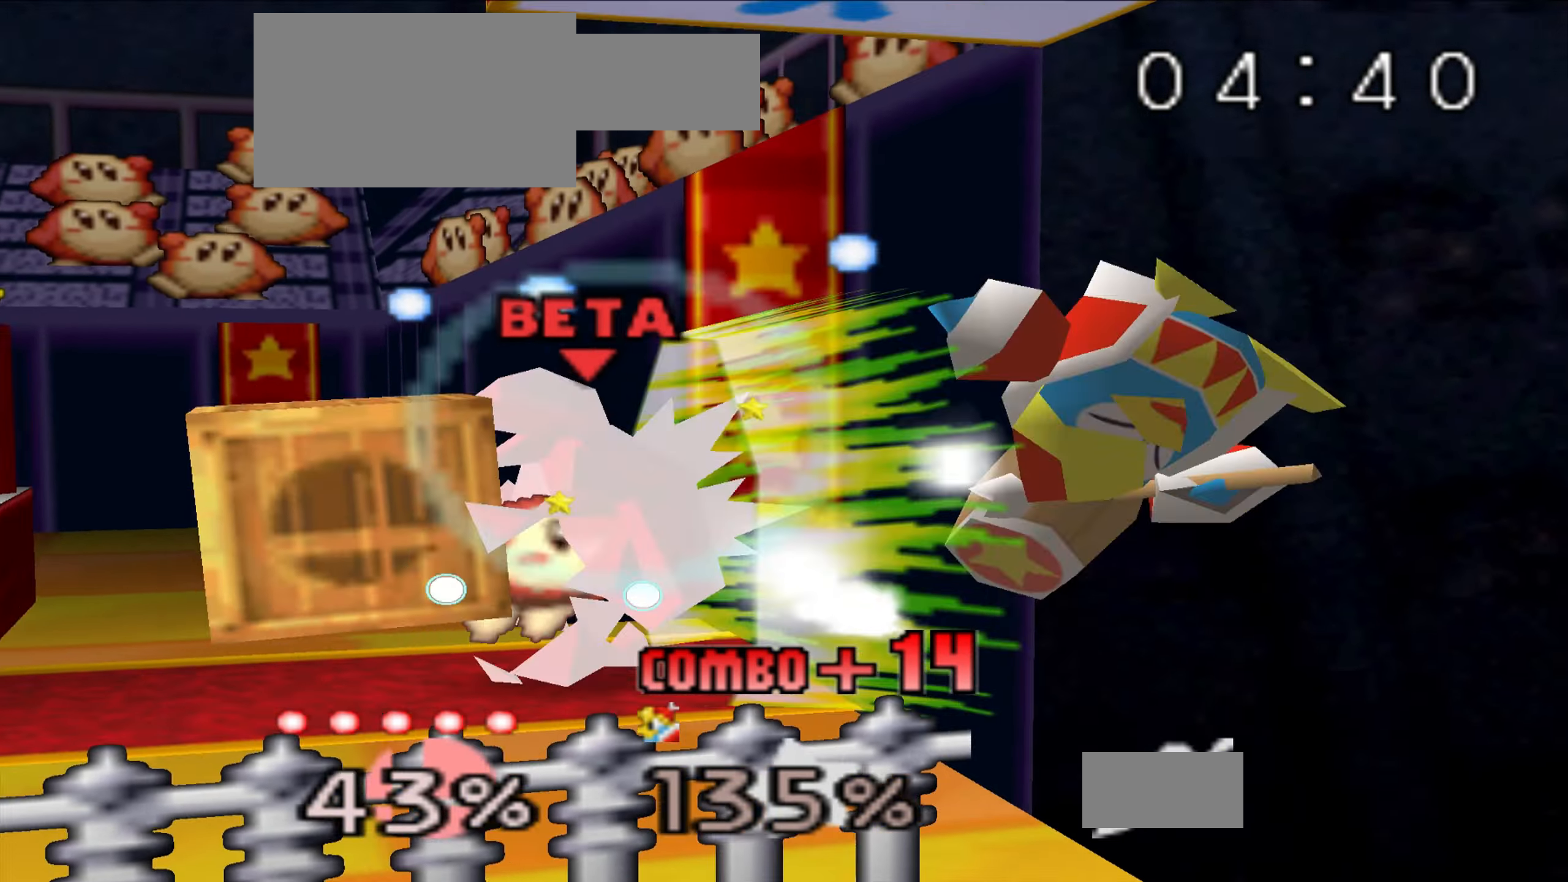
Gameplay with a controller (Nintendo layout); each line is a JSON object with the inputs held at the frame after it. "events" lists button and stick changes between this image and that frame as [ms after this image, input, new state], when the widget could be followed in between. Not read: A B C_LEFT DPAD_DOWN DPAD_RIGHT L3 R3 START X Y.
{"buttons": ["Z"], "left_stick": "center", "events": [[17, "left_stick", "center"], [50, "L1", "down"], [67, "L1", "up"], [133, "Z", "down"], [233, "Z", "up"], [334, "Z", "down"], [400, "Z", "up"], [500, "Z", "down"]]}
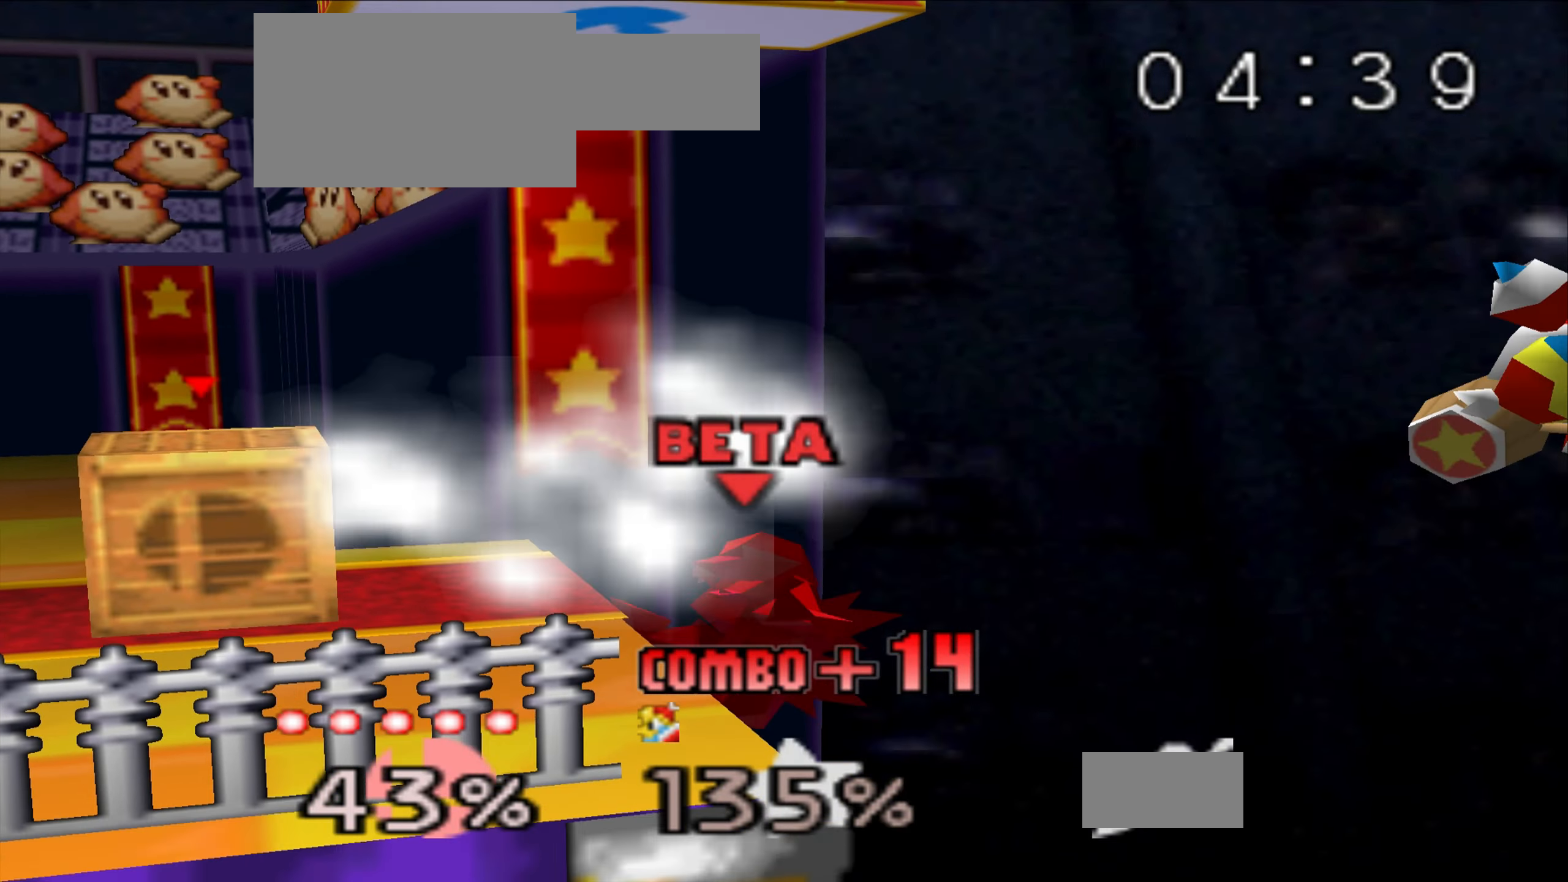
{"buttons": ["Z", "C_UP"], "left_stick": "up-left", "events": [[117, "Z", "up"], [217, "C_UP", "down"], [267, "left_stick", "up-left"], [351, "C_UP", "up"], [401, "C_UP", "down"], [434, "Z", "down"]]}
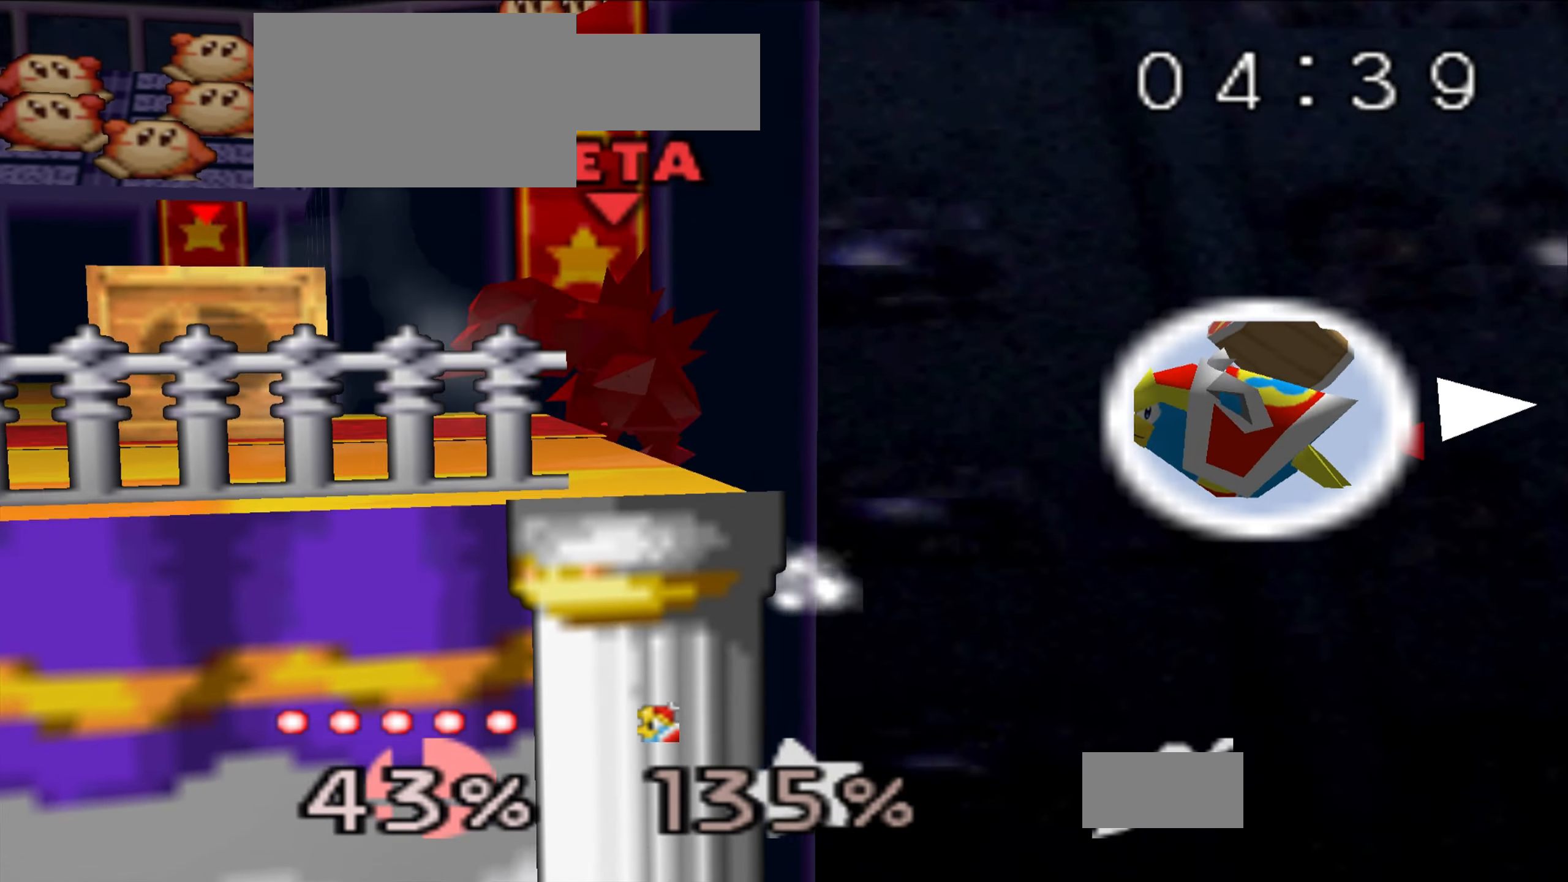
{"buttons": [], "left_stick": "center", "events": [[33, "C_UP", "up"], [33, "Z", "up"], [100, "C_UP", "down"], [217, "C_UP", "up"], [350, "left_stick", "center"]]}
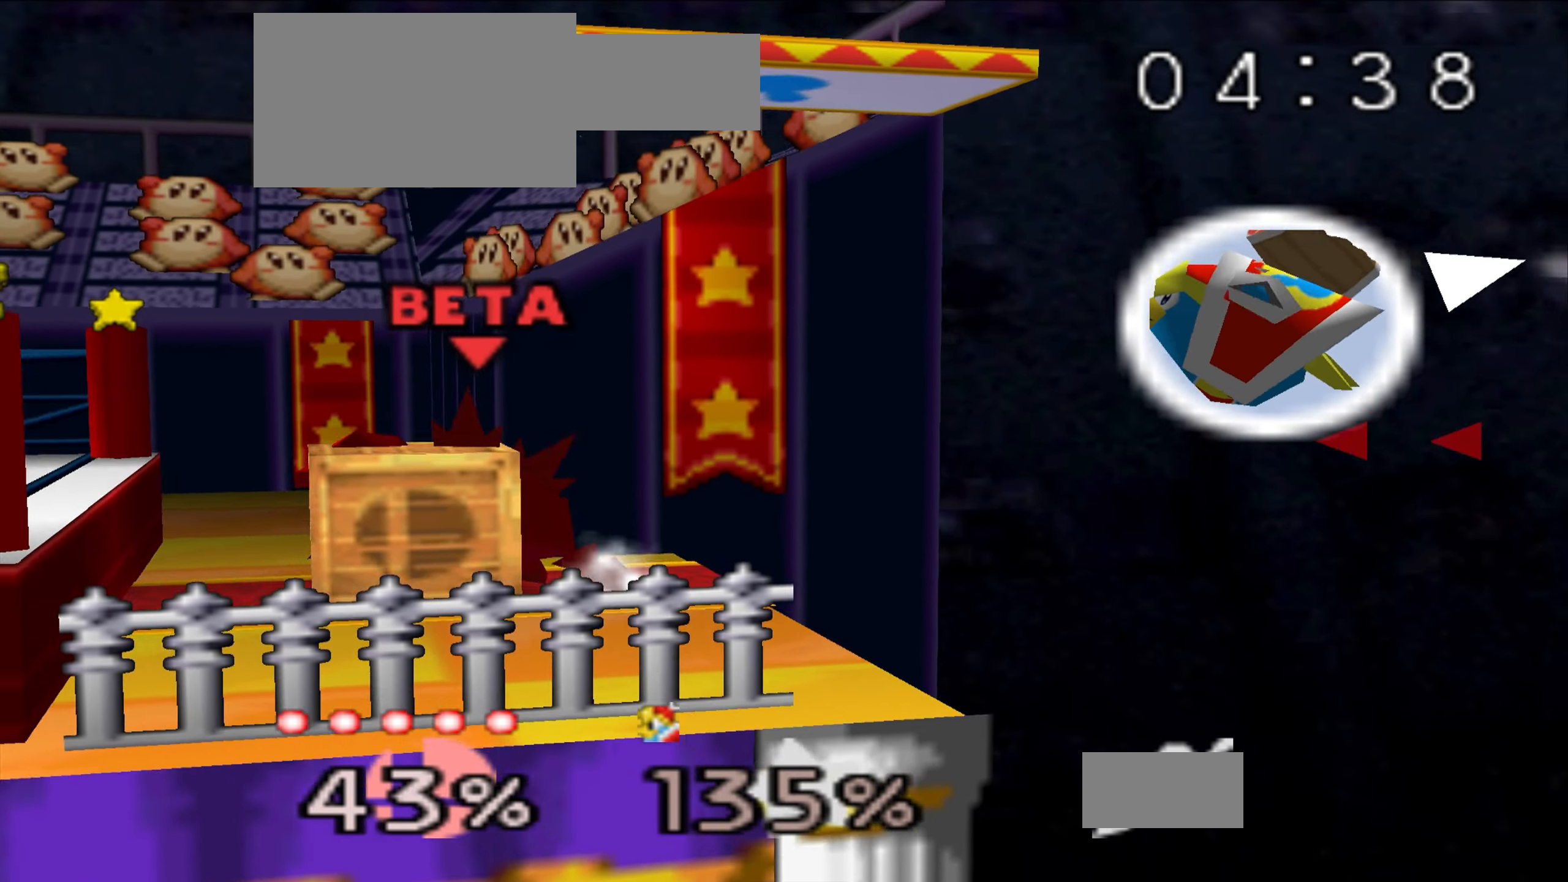
{"buttons": [], "left_stick": "right", "events": [[184, "left_stick", "right"]]}
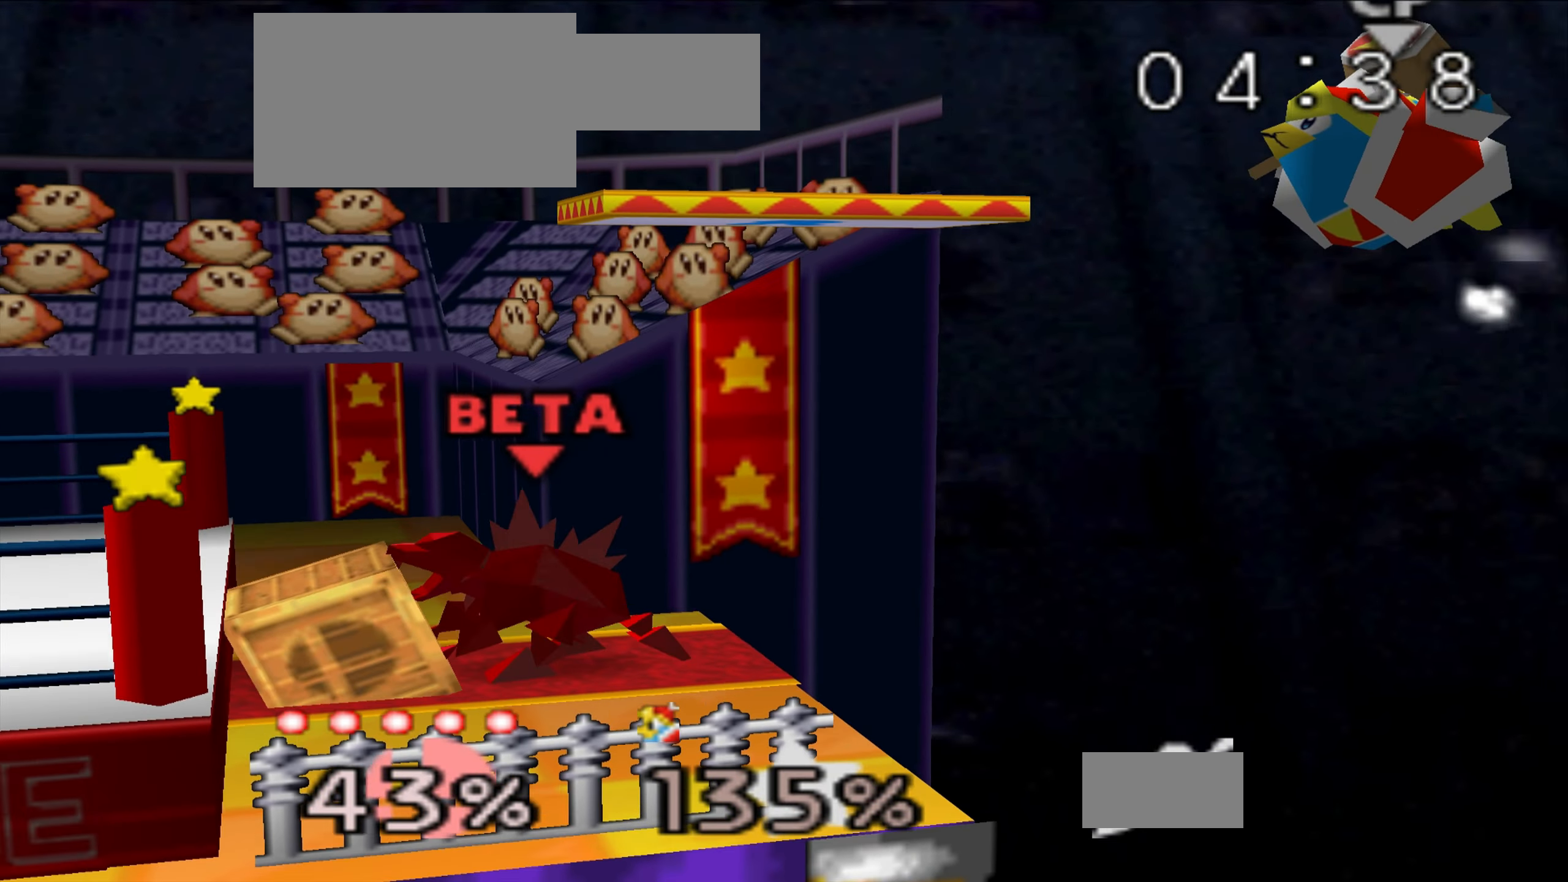
{"buttons": [], "left_stick": "right", "events": []}
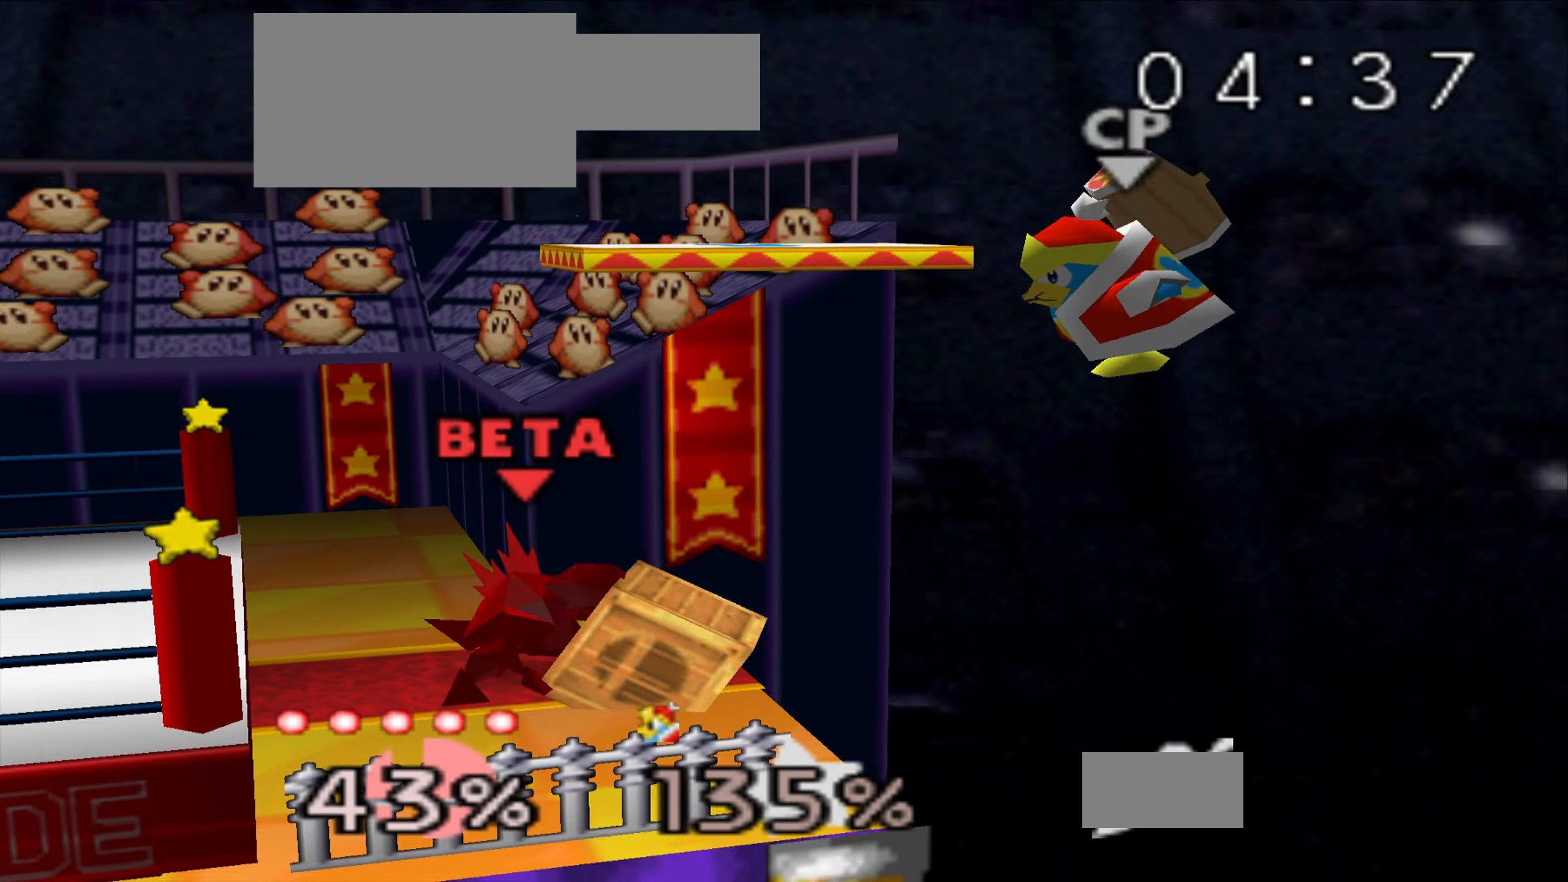
{"buttons": ["Z"], "left_stick": "center", "events": [[334, "left_stick", "center"], [351, "Z", "down"]]}
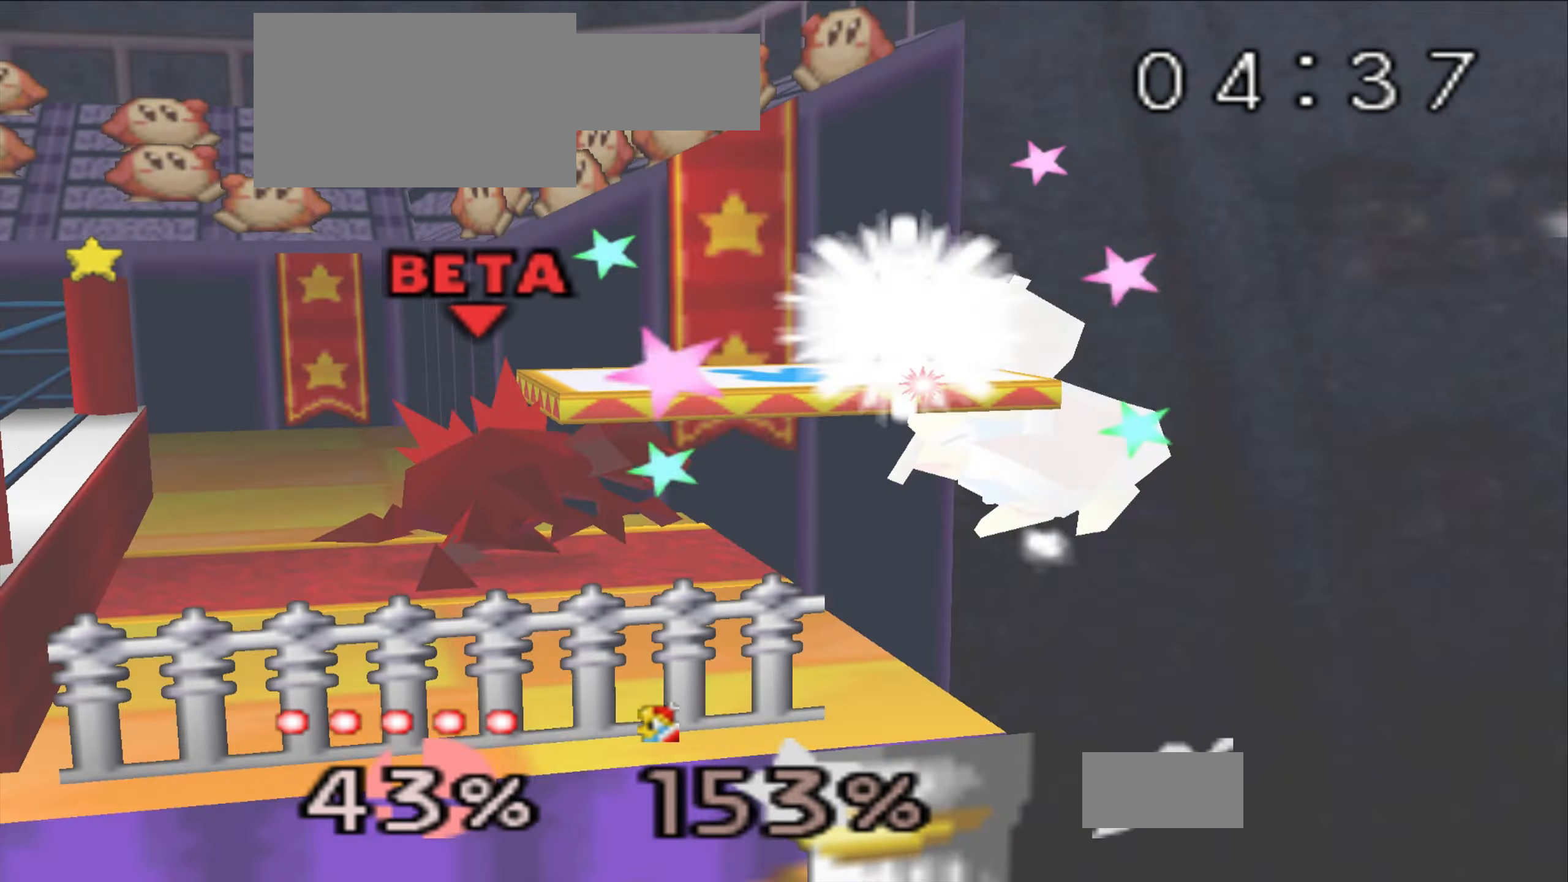
{"buttons": [], "left_stick": "center", "events": [[334, "Z", "up"]]}